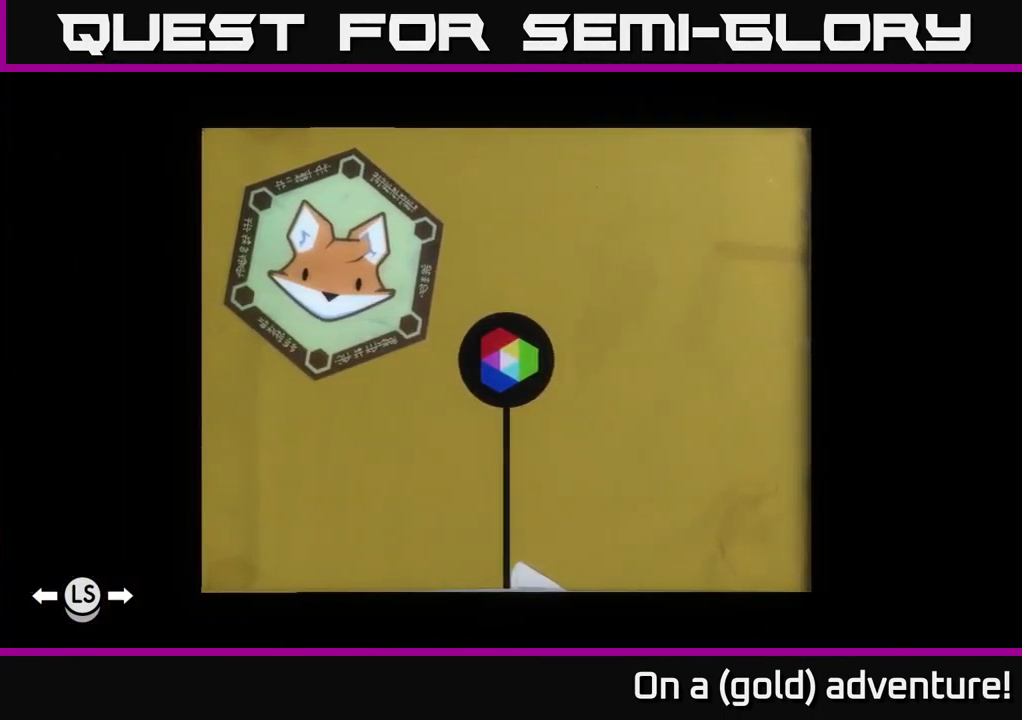
Gameplay with a controller (Xbox layout); each line is a JSON object with the inputs held at the frame after it. "events" lists button and stick changes between this image and that frame as [ms after this image, input, new state], when the widget could be followed in between.
{"buttons": [], "left_stick": "right", "right_stick": "center", "events": [[300, "left_stick", "right"]]}
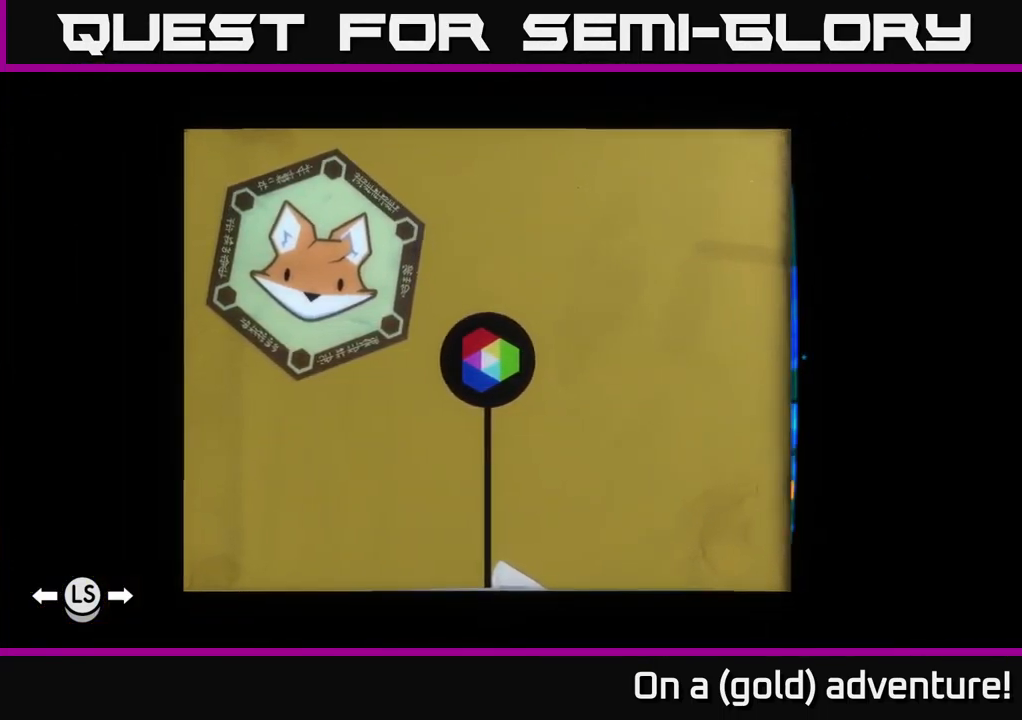
{"buttons": [], "left_stick": "center", "right_stick": "center", "events": [[50, "left_stick", "center"]]}
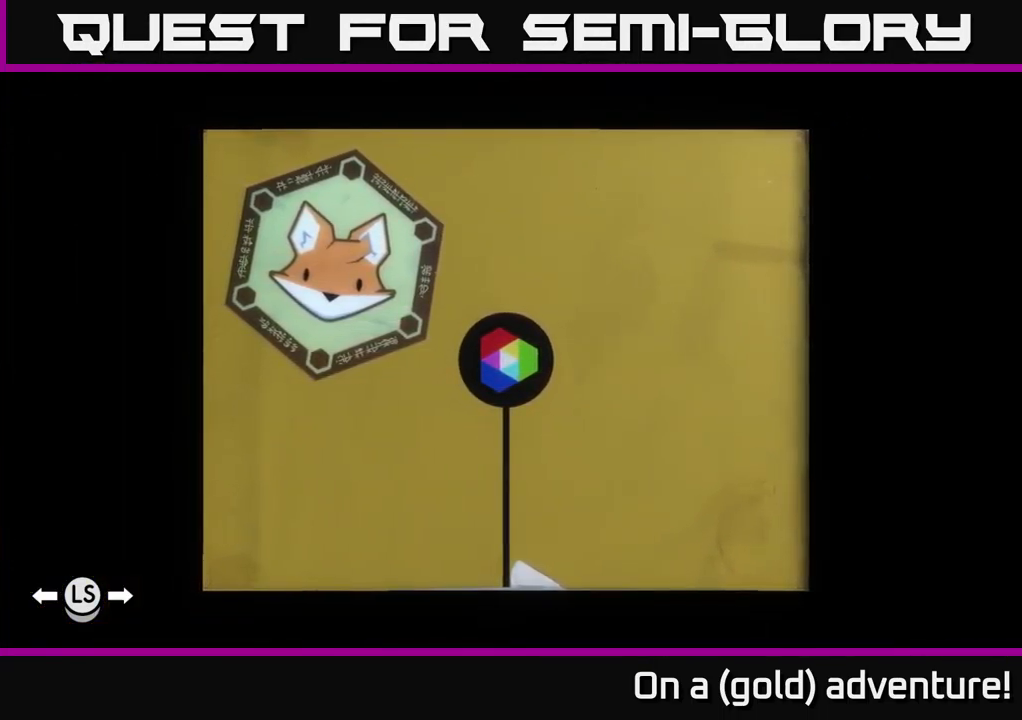
{"buttons": [], "left_stick": "center", "right_stick": "center", "events": []}
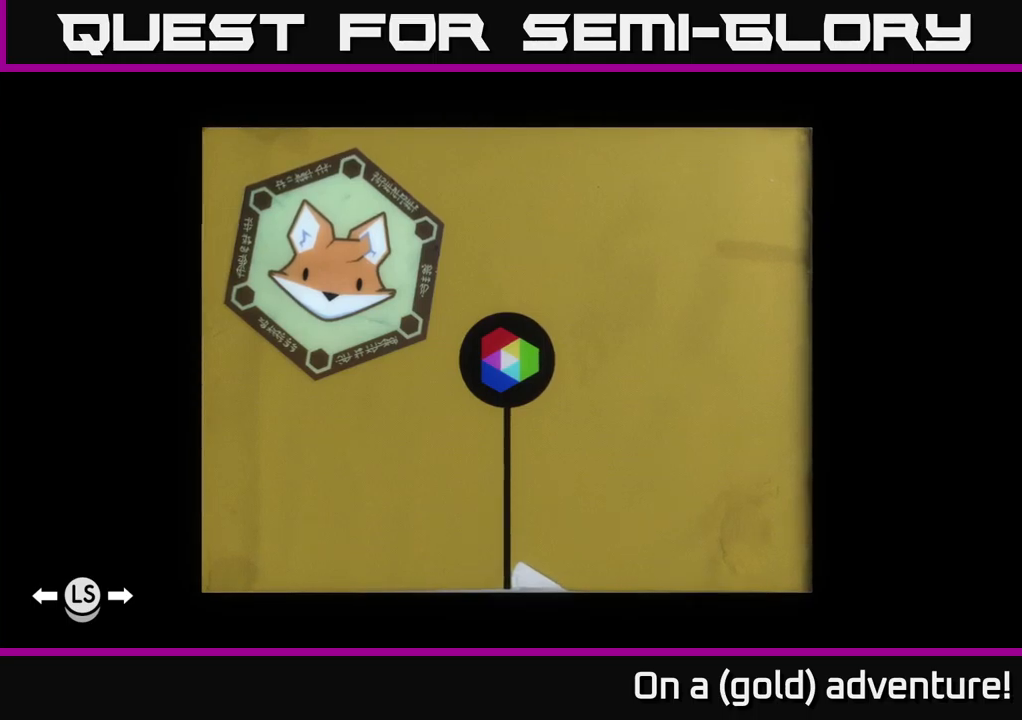
{"buttons": [], "left_stick": "center", "right_stick": "center", "events": []}
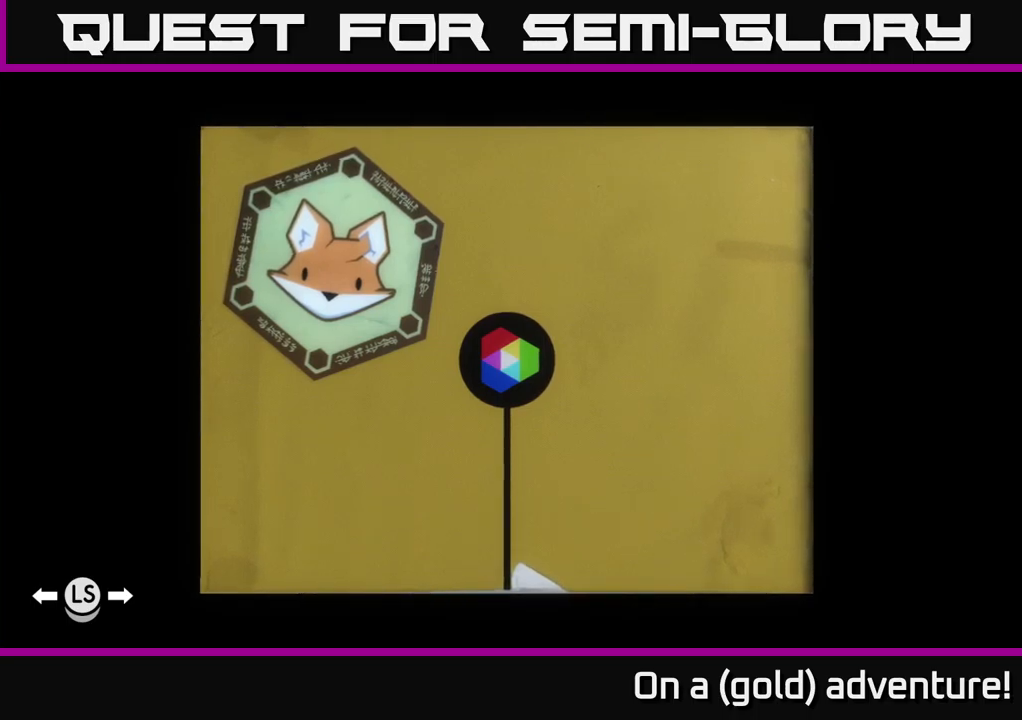
{"buttons": [], "left_stick": "center", "right_stick": "center", "events": [[317, "left_stick", "left"], [450, "left_stick", "center"]]}
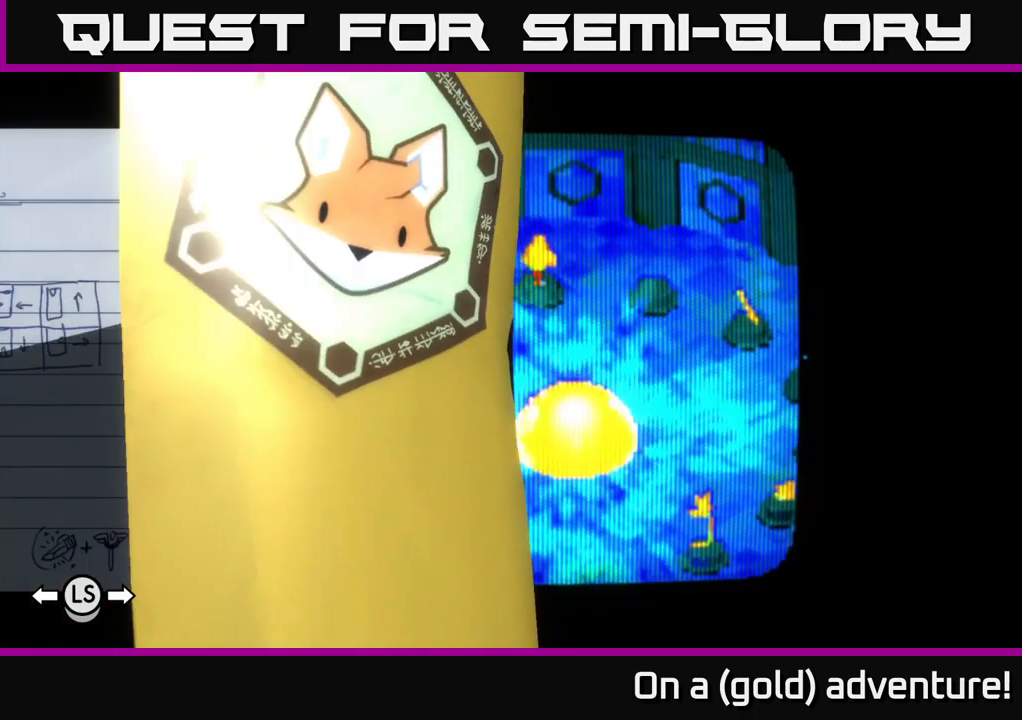
{"buttons": [], "left_stick": "center", "right_stick": "center", "events": []}
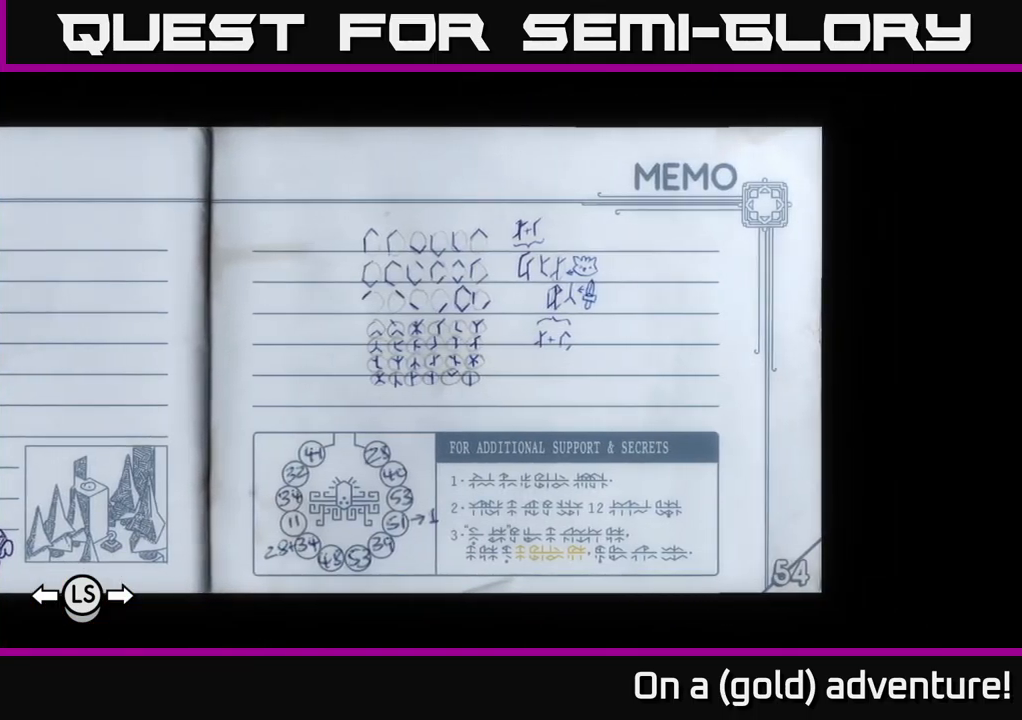
{"buttons": [], "left_stick": "center", "right_stick": "center", "events": []}
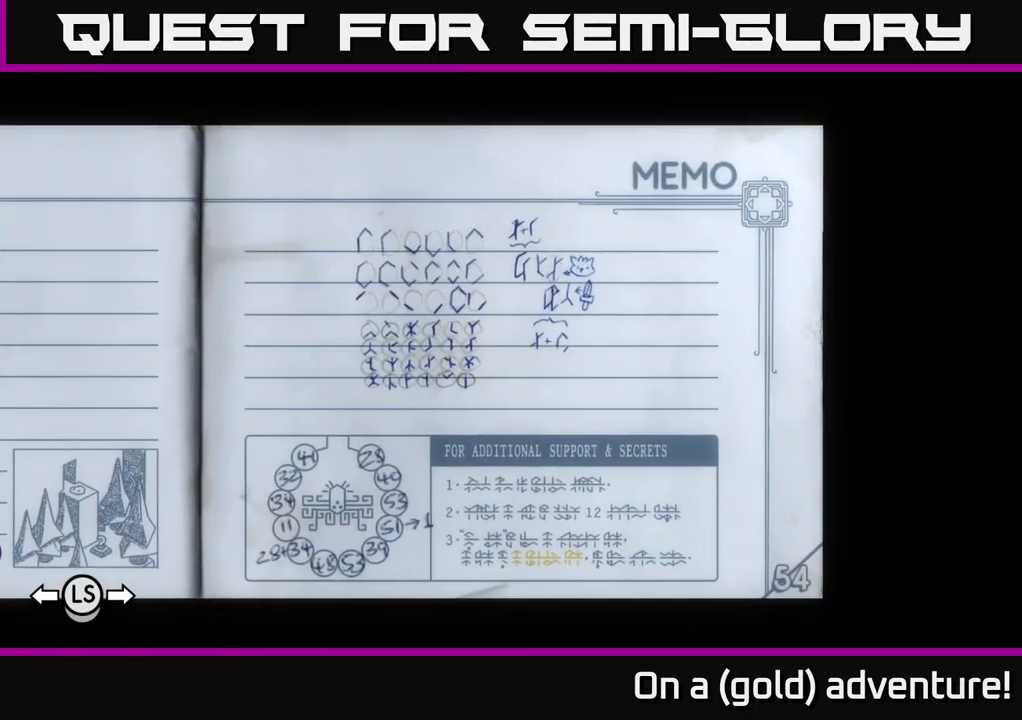
{"buttons": [], "left_stick": "center", "right_stick": "center", "events": [[33, "A", "down"], [183, "A", "up"], [267, "left_stick", "up"], [417, "left_stick", "center"]]}
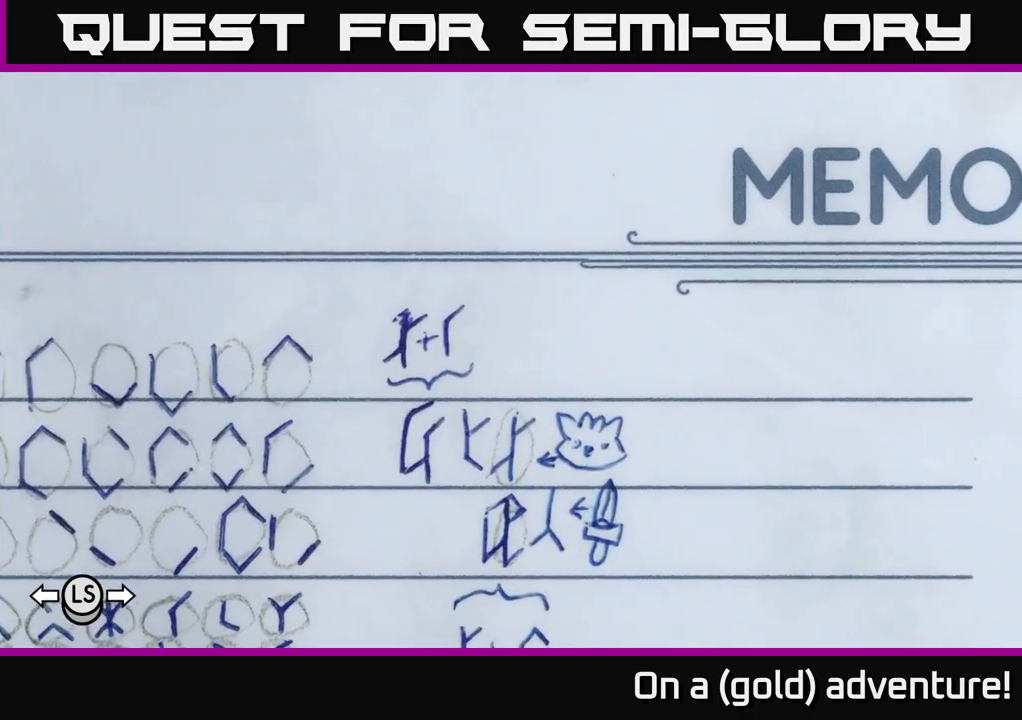
{"buttons": [], "left_stick": "center", "right_stick": "center", "events": [[150, "left_stick", "down-left"], [383, "left_stick", "center"]]}
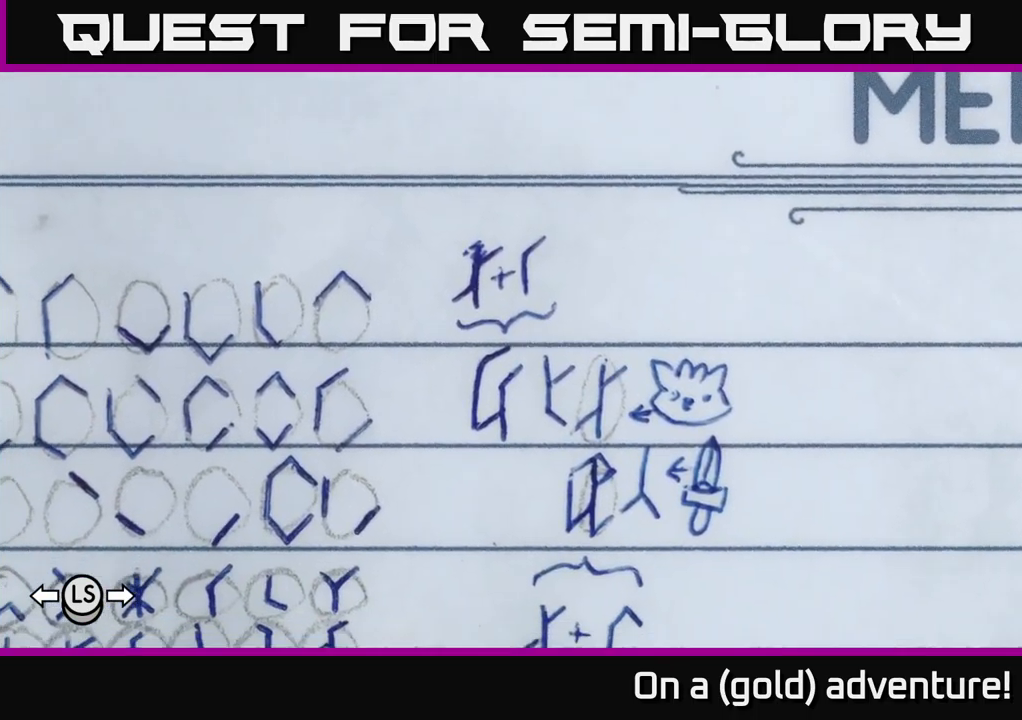
{"buttons": [], "left_stick": "center", "right_stick": "center", "events": [[300, "left_stick", "down-left"], [450, "left_stick", "center"]]}
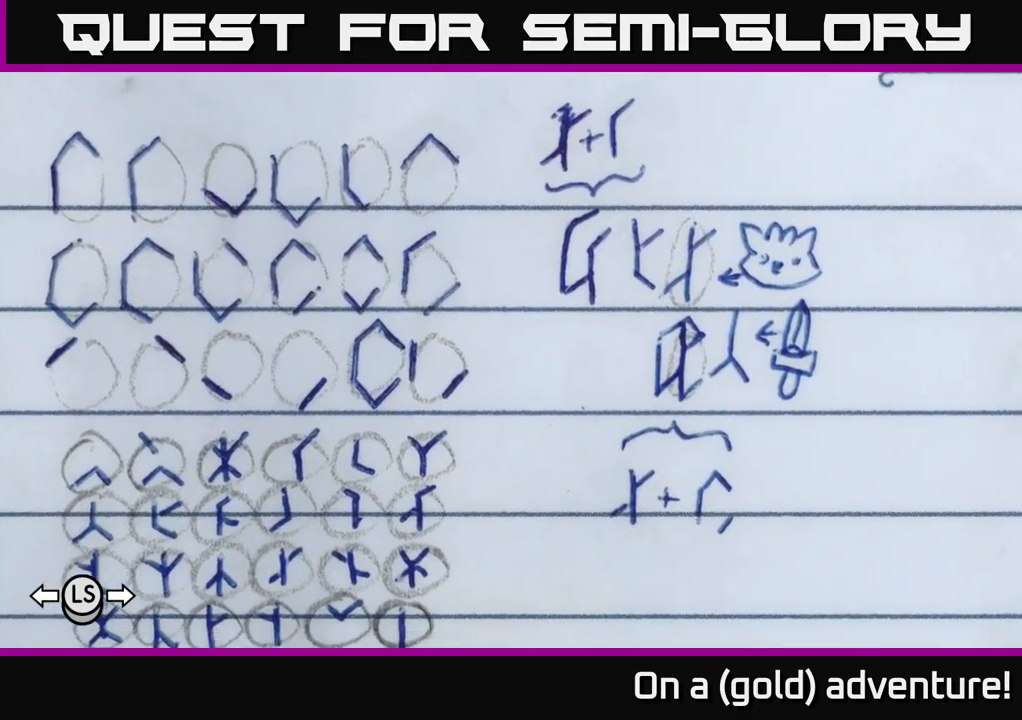
{"buttons": [], "left_stick": "center", "right_stick": "center", "events": [[267, "left_stick", "up"], [417, "left_stick", "center"]]}
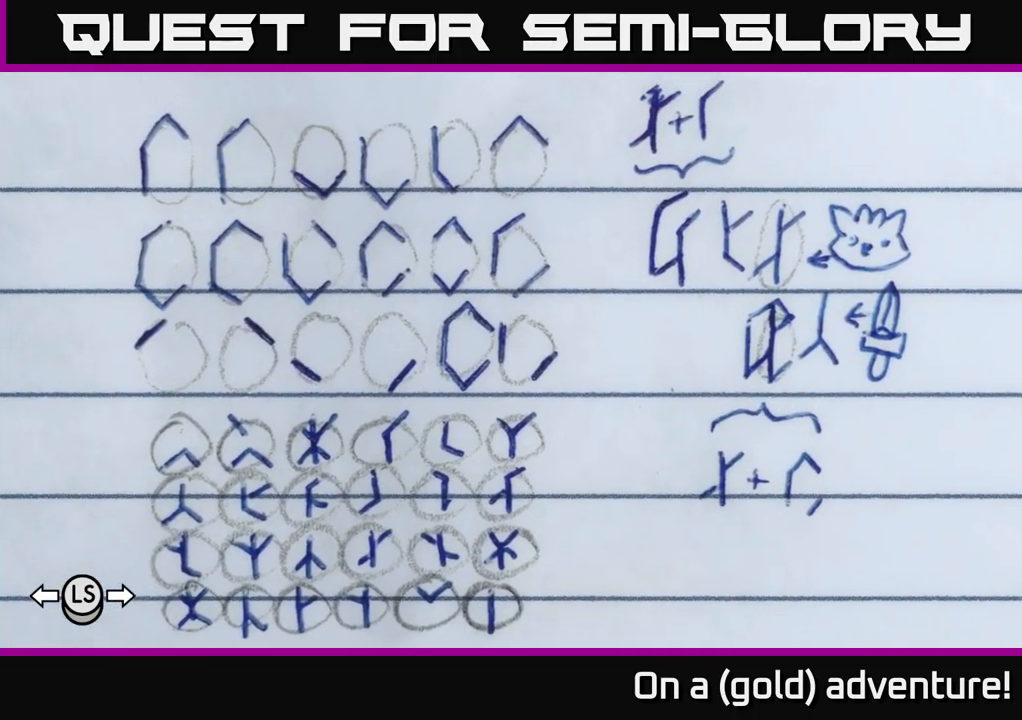
{"buttons": [], "left_stick": "center", "right_stick": "center", "events": [[100, "left_stick", "down"], [200, "left_stick", "center"]]}
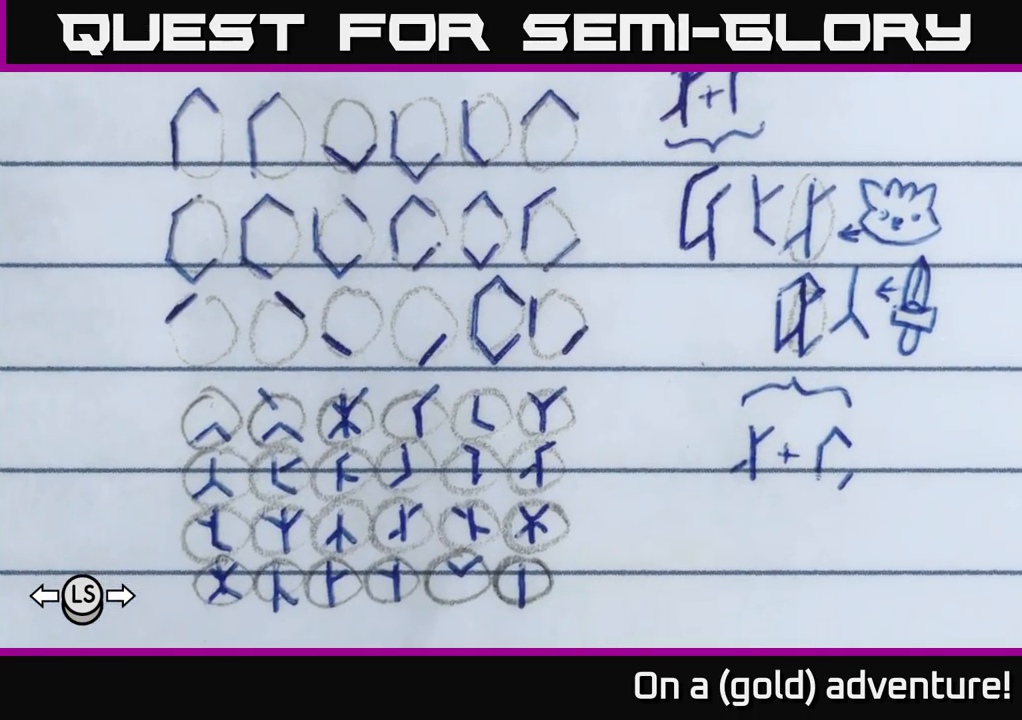
{"buttons": [], "left_stick": "center", "right_stick": "center", "events": [[217, "left_stick", "up"], [367, "left_stick", "center"]]}
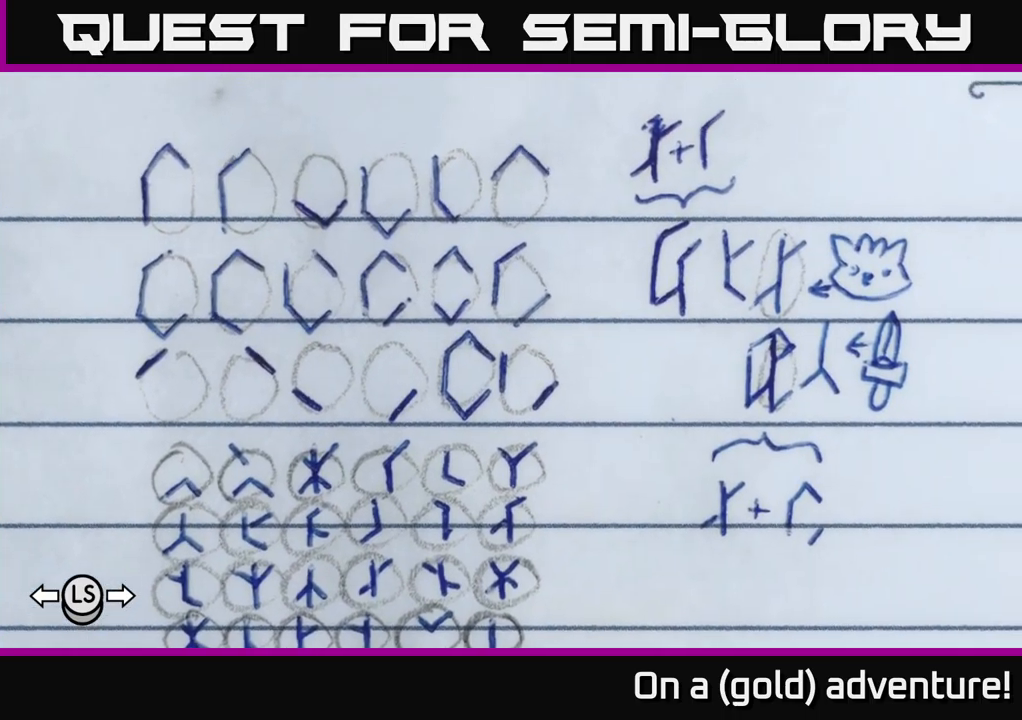
{"buttons": [], "left_stick": "center", "right_stick": "center", "events": [[250, "left_stick", "down-right"], [317, "left_stick", "center"]]}
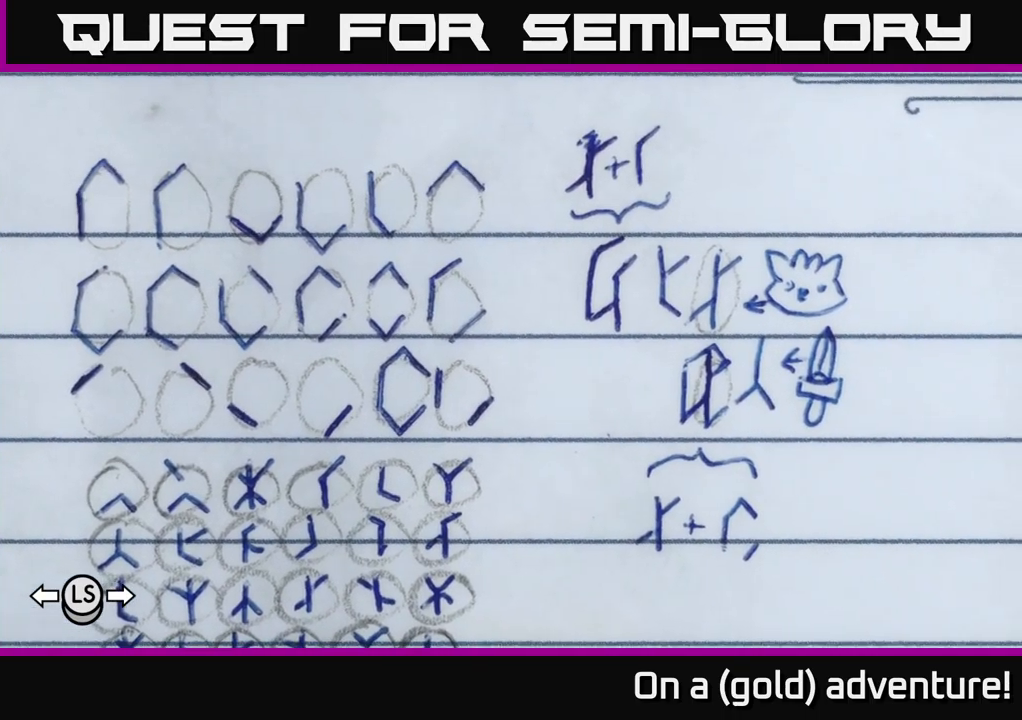
{"buttons": [], "left_stick": "center", "right_stick": "center", "events": []}
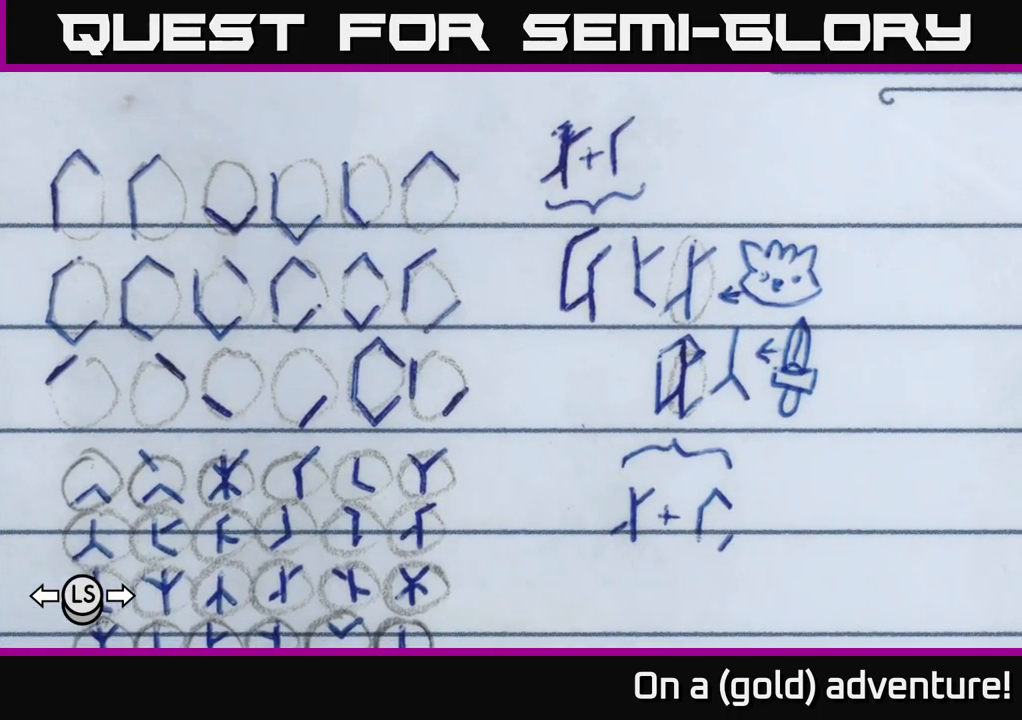
{"buttons": [], "left_stick": "center", "right_stick": "center", "events": []}
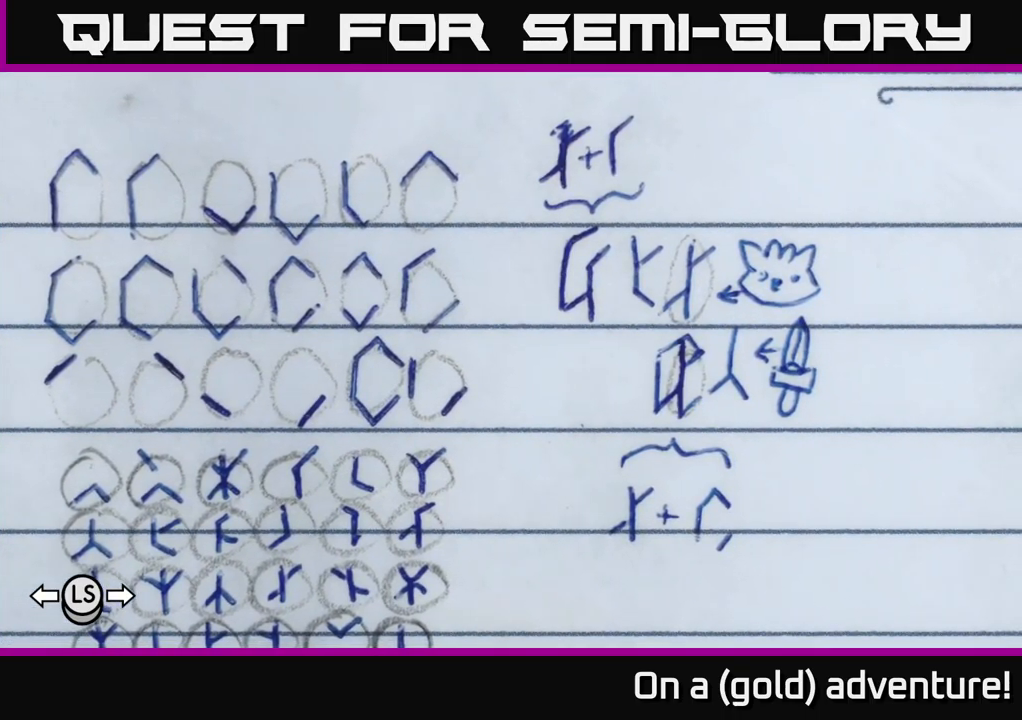
{"buttons": [], "left_stick": "center", "right_stick": "center", "events": []}
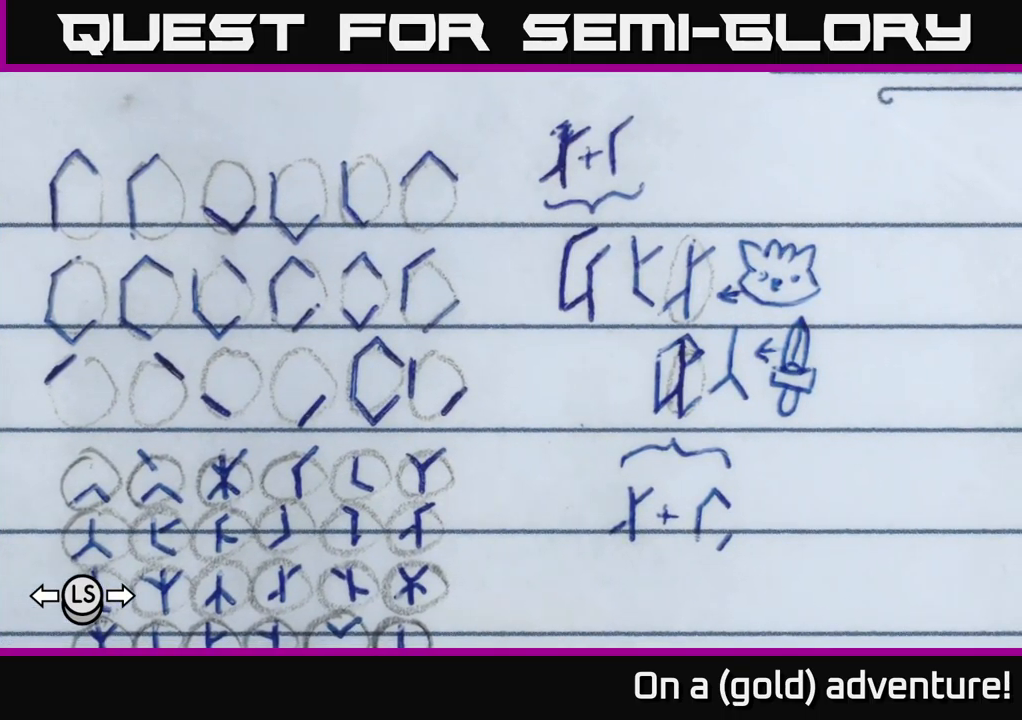
{"buttons": [], "left_stick": "center", "right_stick": "center", "events": []}
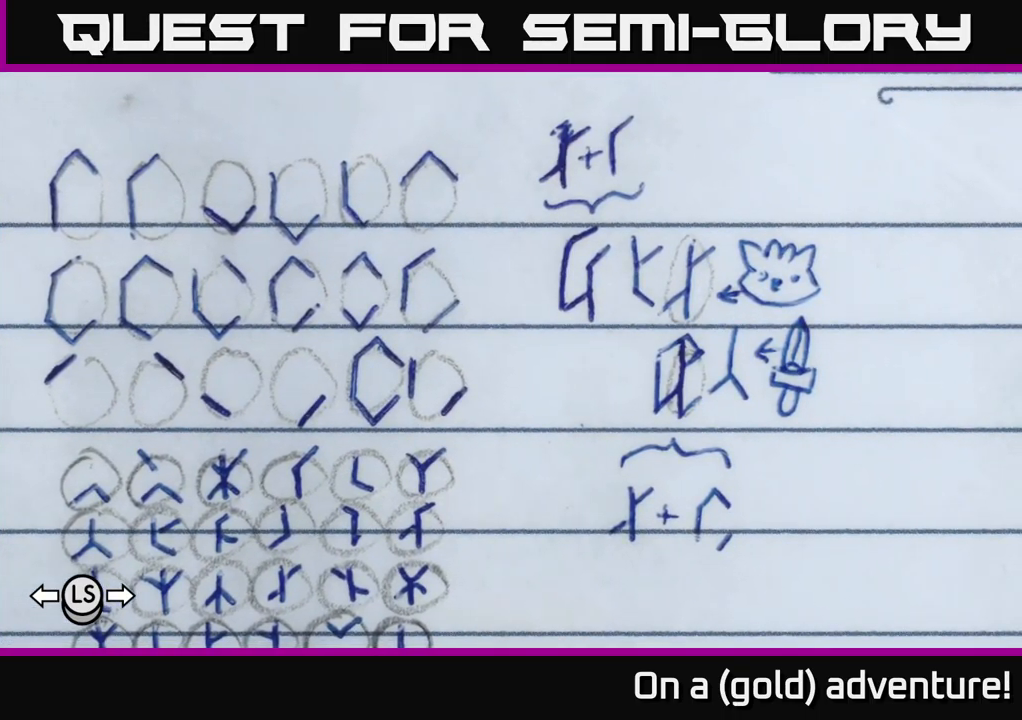
{"buttons": [], "left_stick": "center", "right_stick": "center", "events": []}
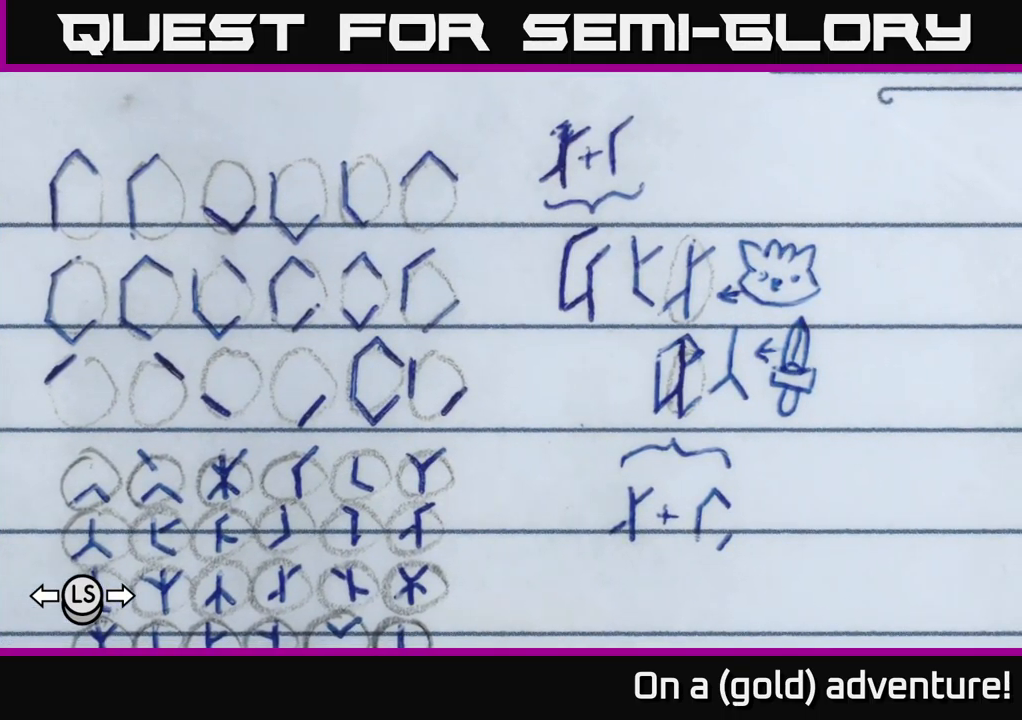
{"buttons": [], "left_stick": "right", "right_stick": "center", "events": [[484, "left_stick", "right"]]}
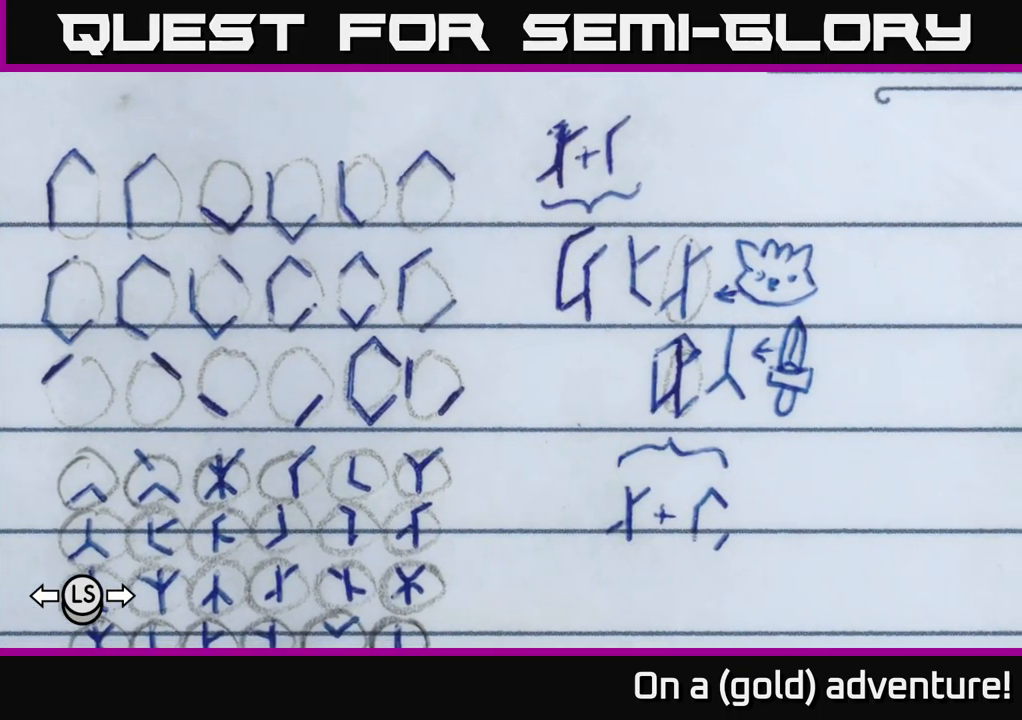
{"buttons": [], "left_stick": "center", "right_stick": "center", "events": [[134, "left_stick", "center"], [367, "left_stick", "up"], [467, "left_stick", "center"]]}
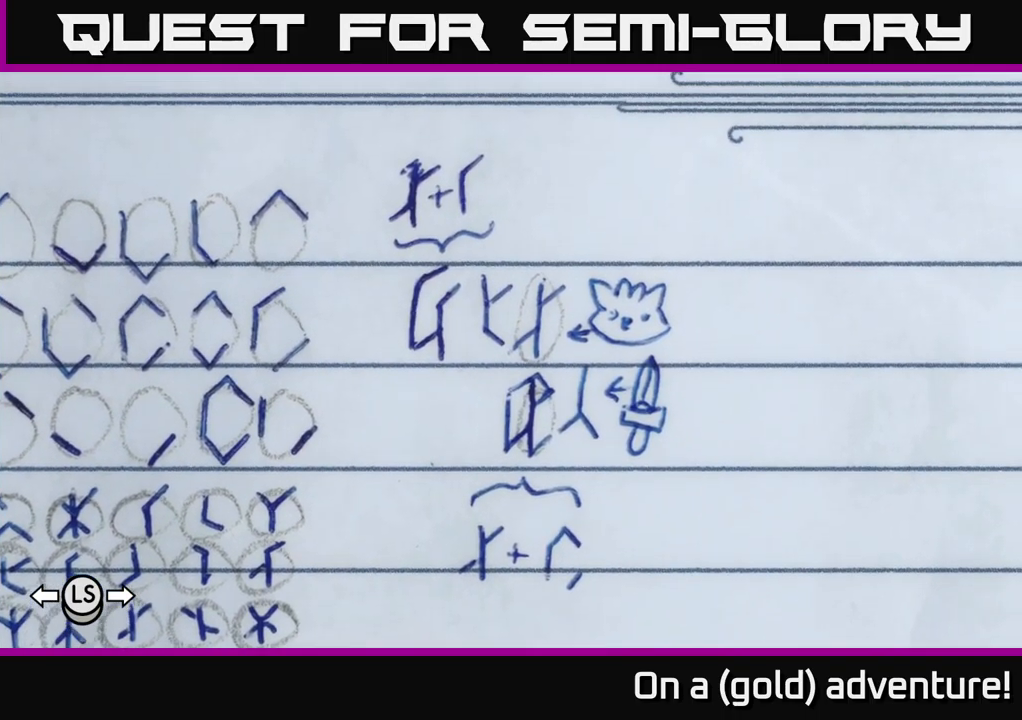
{"buttons": [], "left_stick": "center", "right_stick": "center", "events": []}
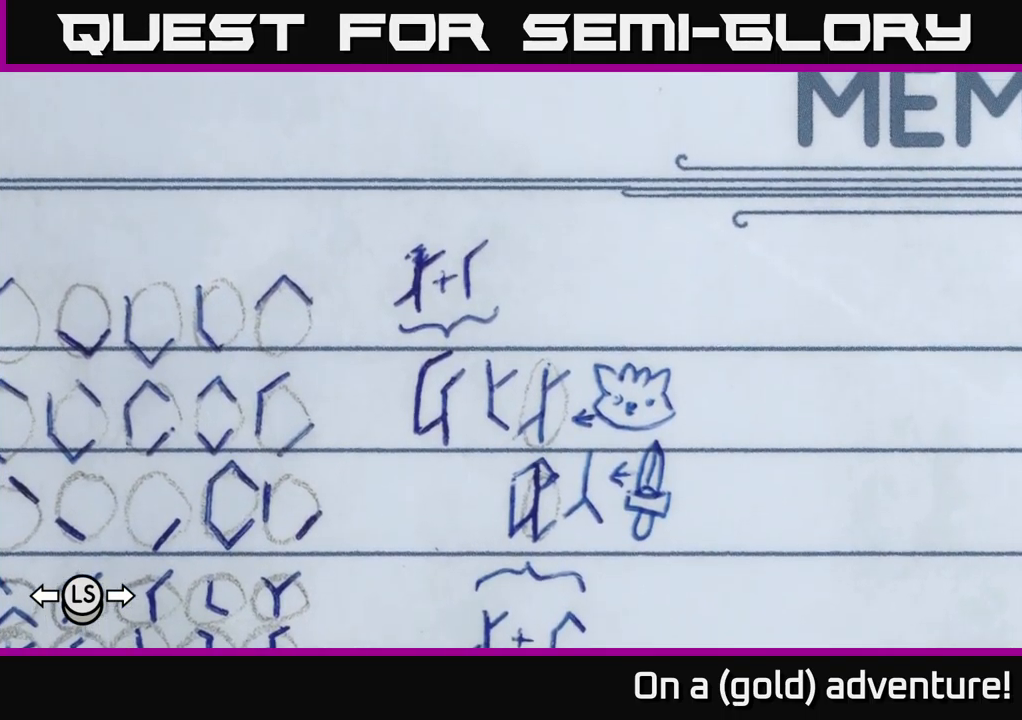
{"buttons": [], "left_stick": "center", "right_stick": "center", "events": []}
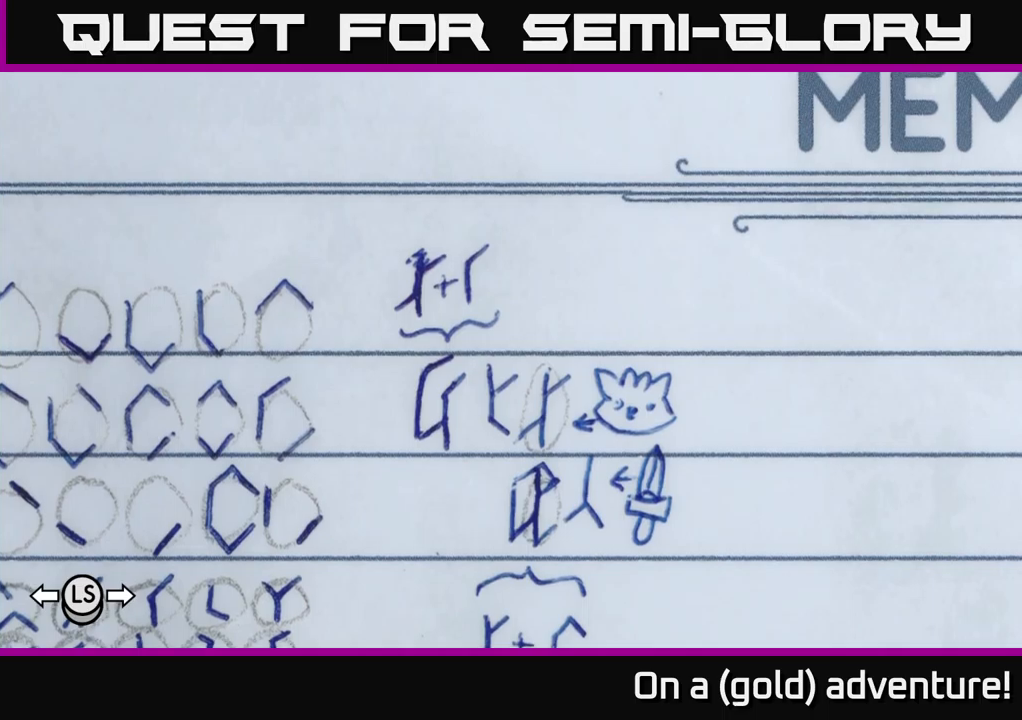
{"buttons": [], "left_stick": "center", "right_stick": "center", "events": []}